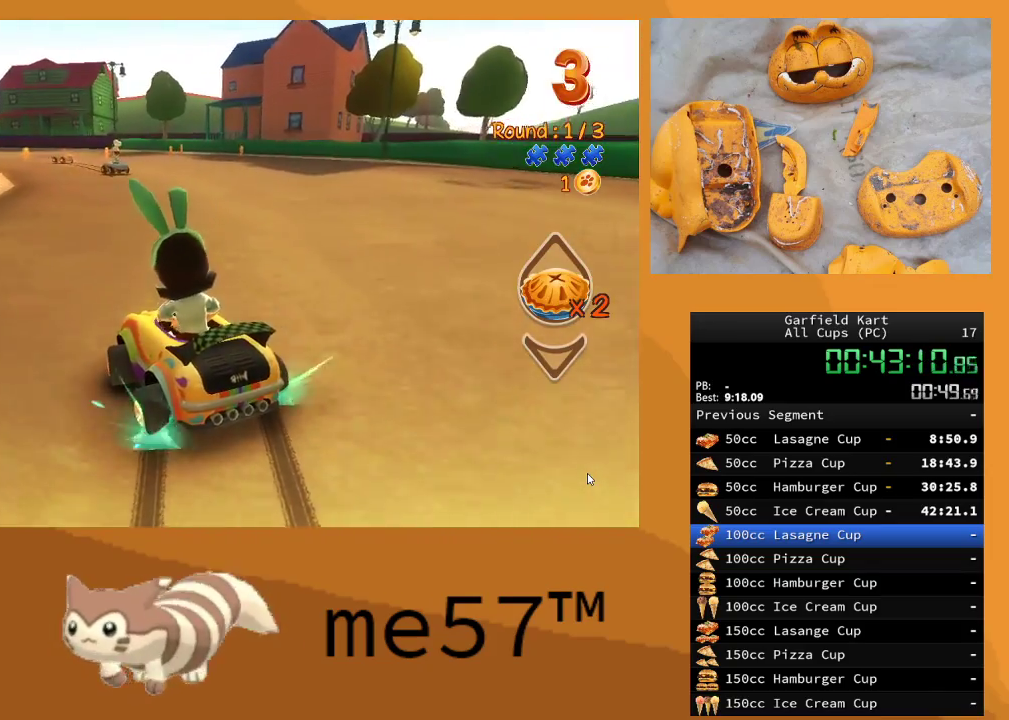
Gameplay with a controller (Xbox layout); each line is a JSON object with the inputs held at the frame after it. "events" lists button and stick changes between this image and that frame as [ms after this image, input, new state], when the widget could be followed in between. Not read: L3 R3.
{"buttons": ["B", "Y", "R2"], "left_stick": "up", "right_stick": "center", "events": [[383, "left_stick", "up"], [417, "Y", "down"]]}
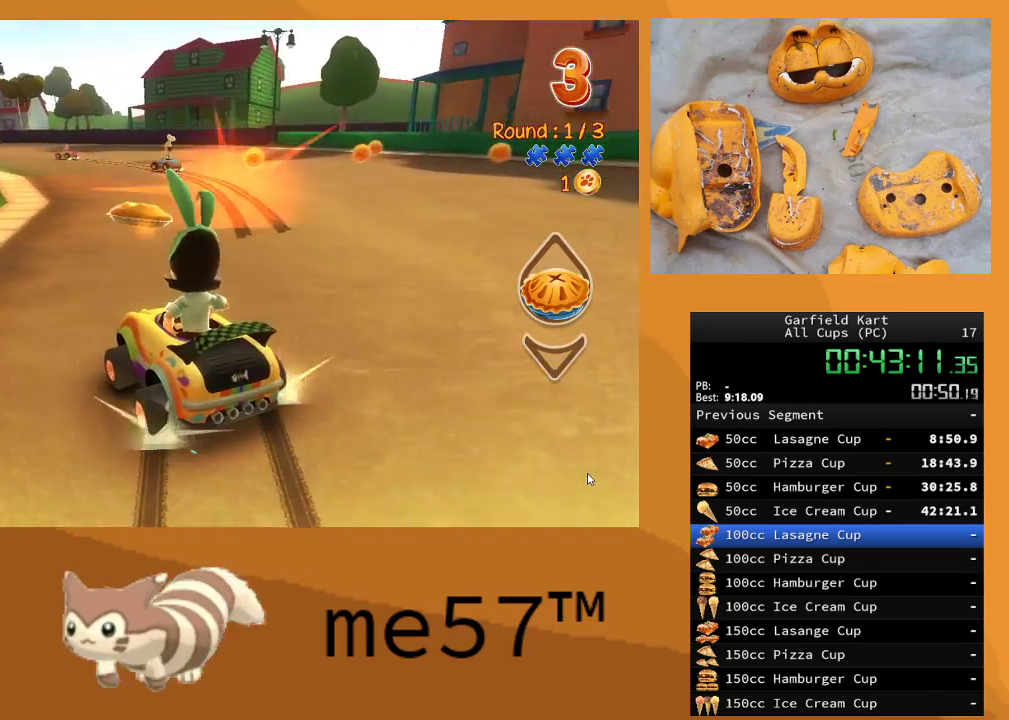
{"buttons": ["B", "R2"], "left_stick": "up-left", "right_stick": "center", "events": [[33, "Y", "up"], [183, "left_stick", "center"], [283, "left_stick", "up-left"]]}
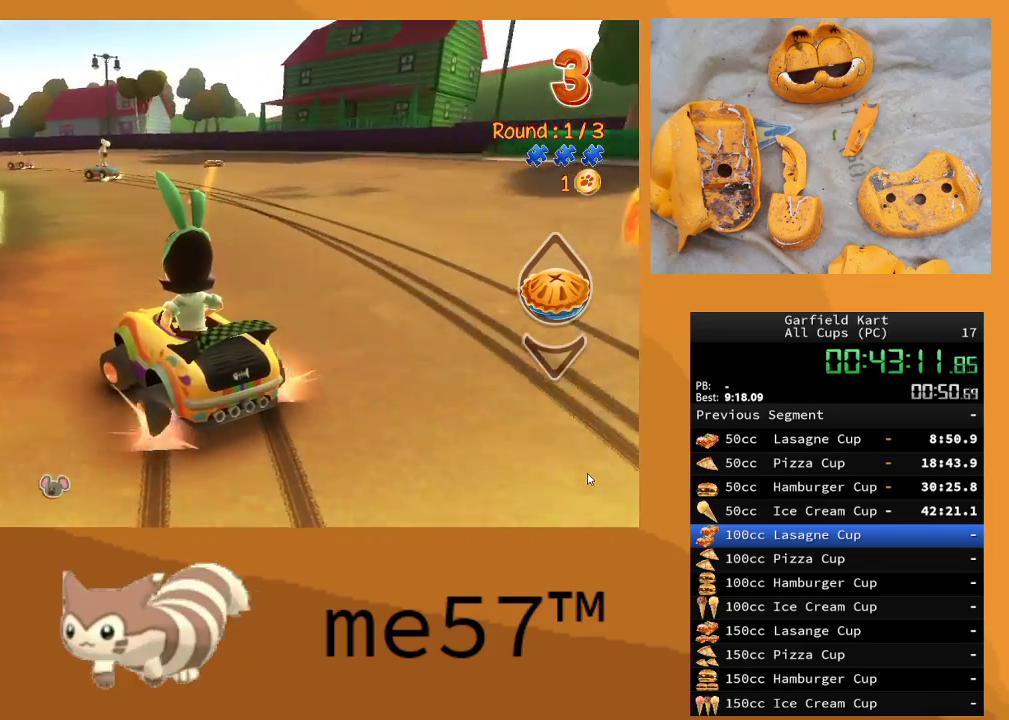
{"buttons": ["B", "R2"], "left_stick": "center", "right_stick": "center", "events": [[50, "left_stick", "center"], [150, "left_stick", "up-left"], [400, "left_stick", "right"], [500, "left_stick", "center"]]}
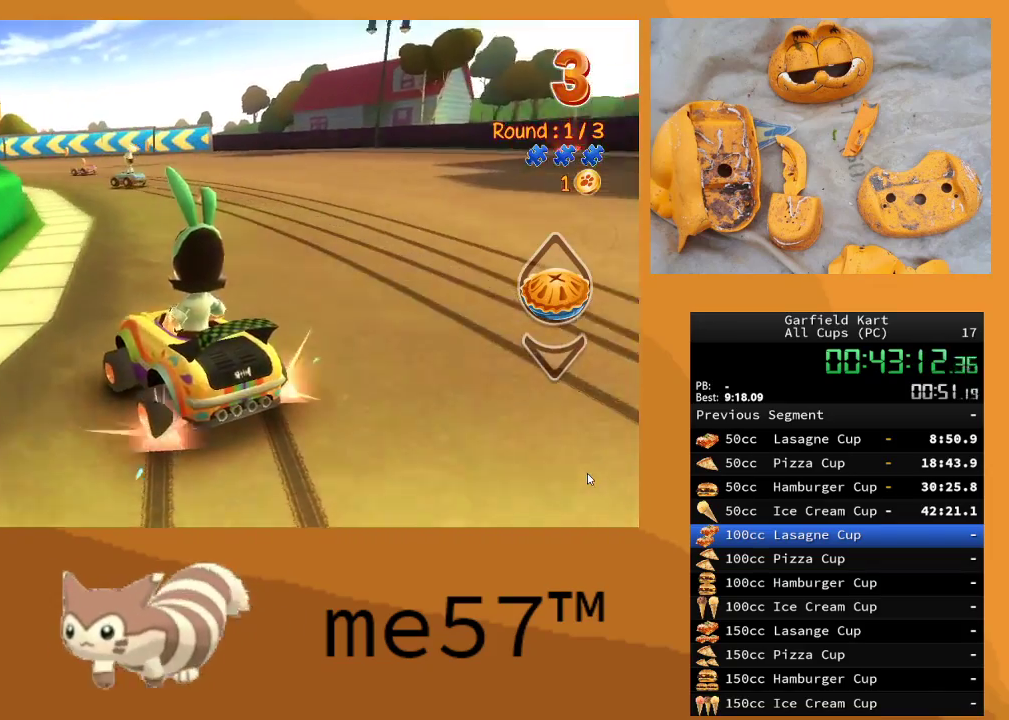
{"buttons": ["B", "R2"], "left_stick": "up-left", "right_stick": "center", "events": [[117, "left_stick", "right"], [250, "left_stick", "center"], [300, "left_stick", "left"], [333, "B", "up"], [350, "left_stick", "up-left"], [450, "B", "down"]]}
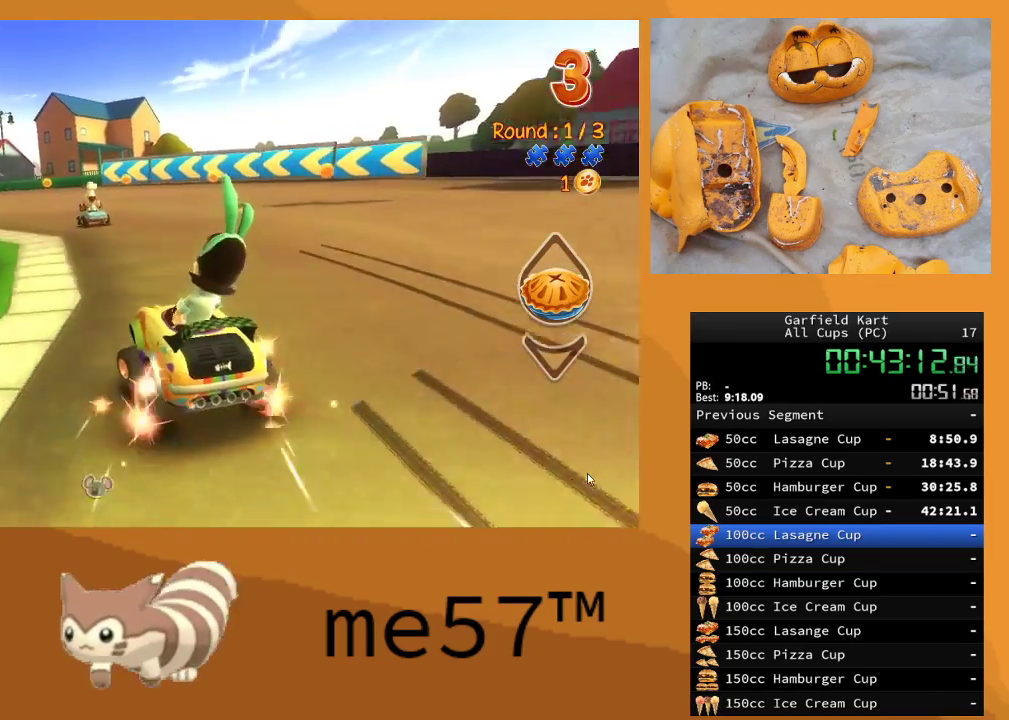
{"buttons": ["B", "R2"], "left_stick": "up-left", "right_stick": "center", "events": []}
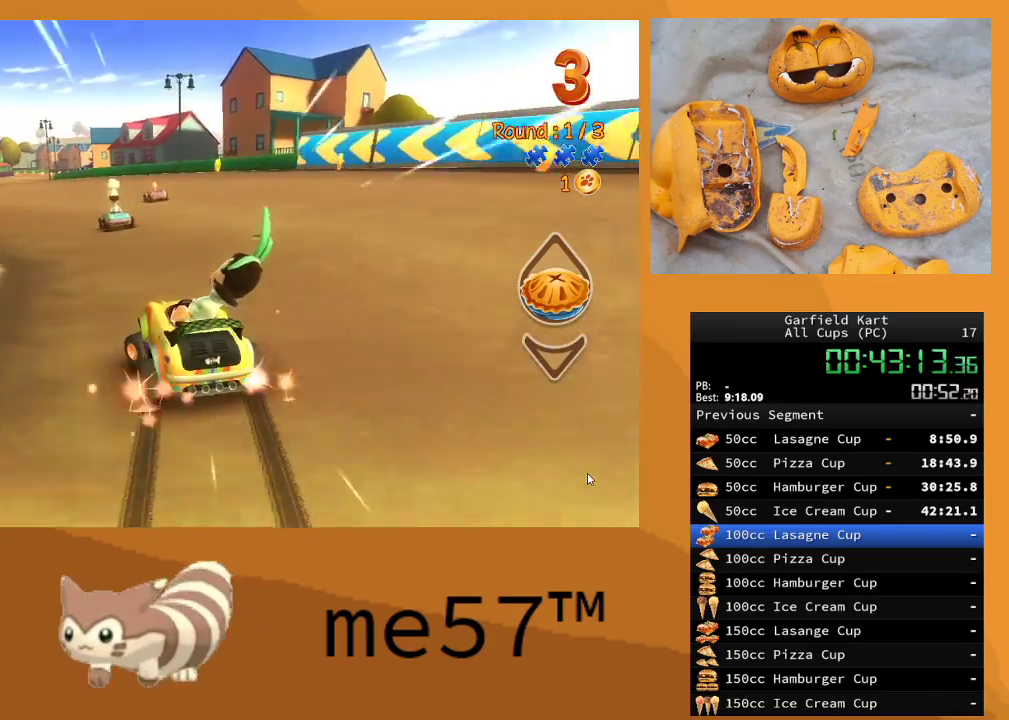
{"buttons": ["B", "R2"], "left_stick": "up-right", "right_stick": "center", "events": [[150, "left_stick", "up"], [167, "Y", "down"], [317, "Y", "up"], [383, "left_stick", "up-right"]]}
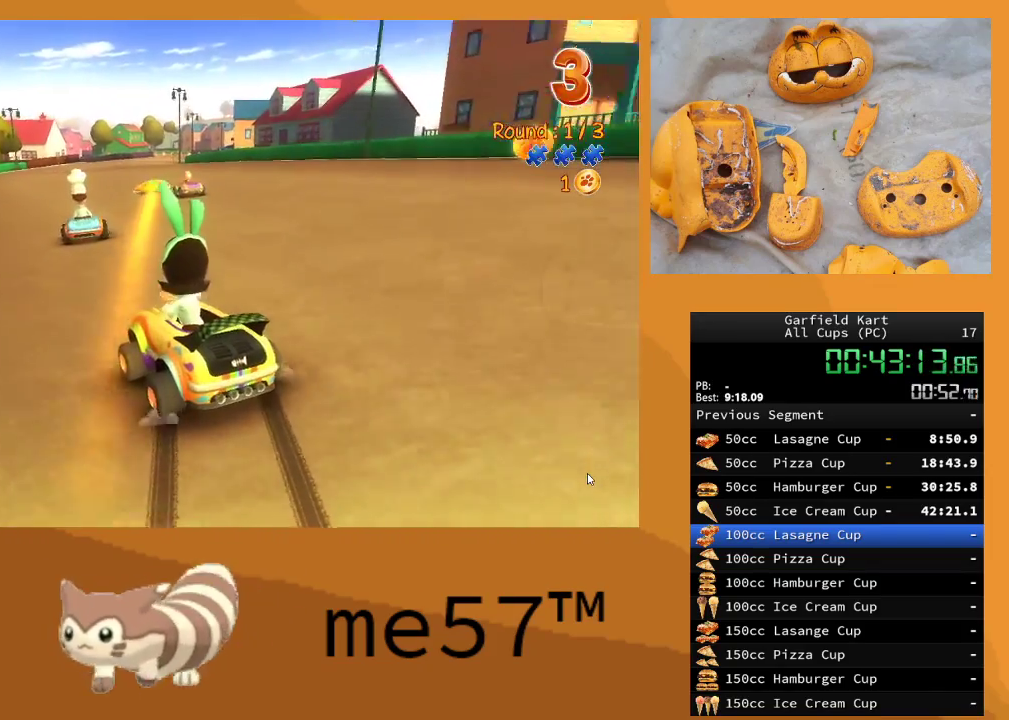
{"buttons": ["B", "R2"], "left_stick": "right", "right_stick": "center", "events": [[117, "left_stick", "right"]]}
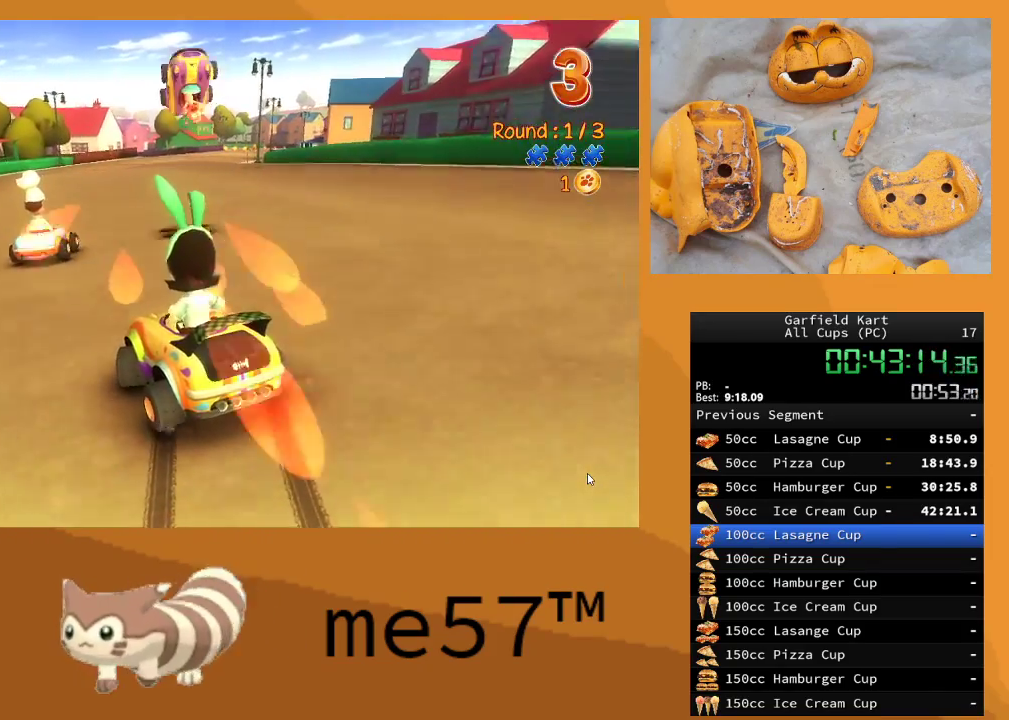
{"buttons": ["B", "R2"], "left_stick": "right", "right_stick": "center", "events": [[333, "B", "up"], [417, "B", "down"]]}
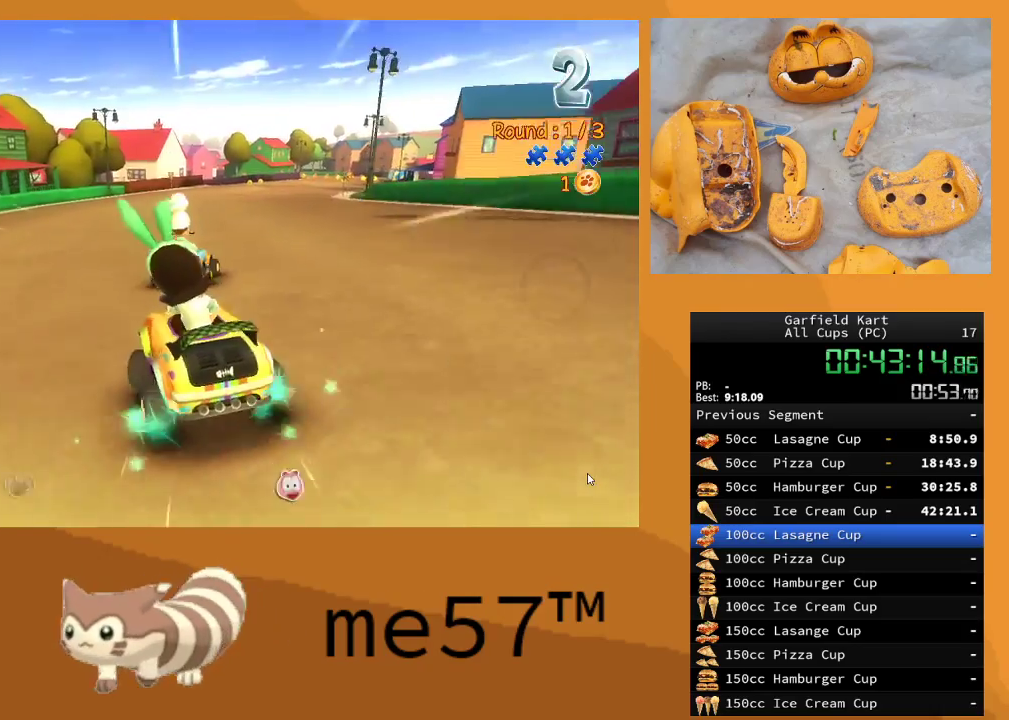
{"buttons": ["R2"], "left_stick": "left", "right_stick": "center", "events": [[200, "B", "up"], [217, "left_stick", "center"], [267, "left_stick", "left"]]}
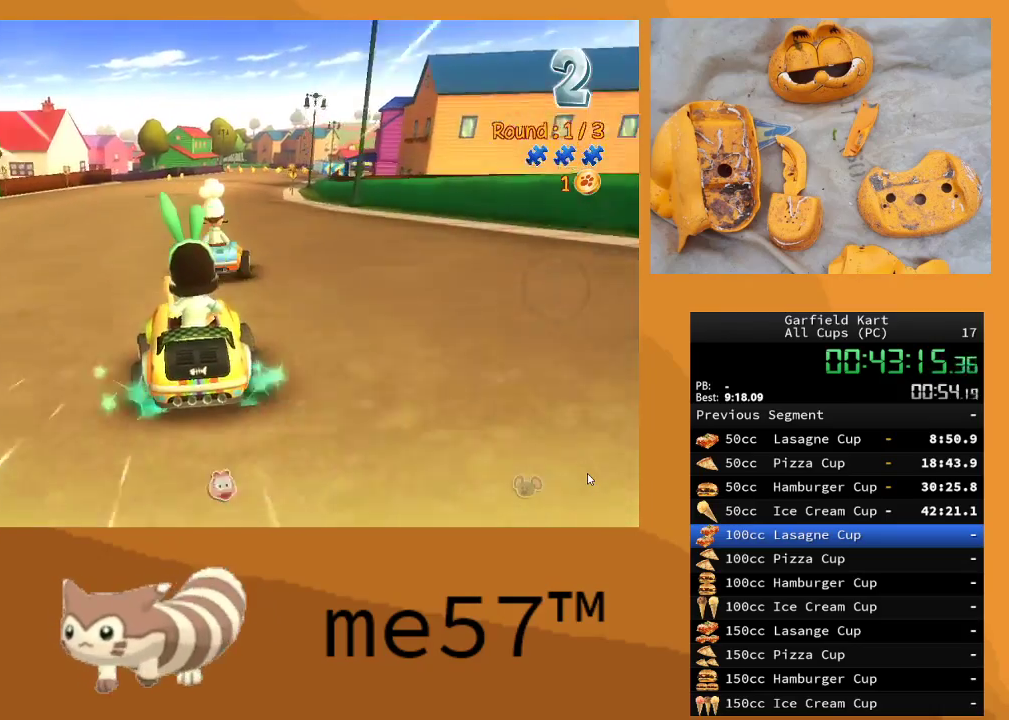
{"buttons": ["R2"], "left_stick": "center", "right_stick": "center", "events": [[17, "left_stick", "center"]]}
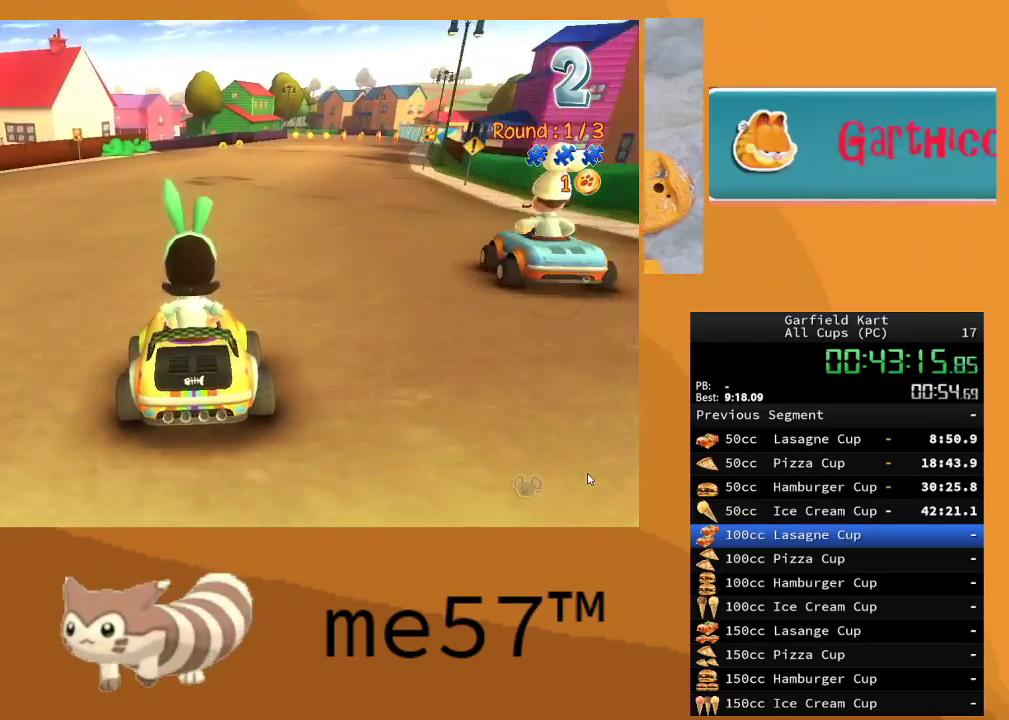
{"buttons": ["R2"], "left_stick": "right", "right_stick": "center", "events": [[33, "left_stick", "right"]]}
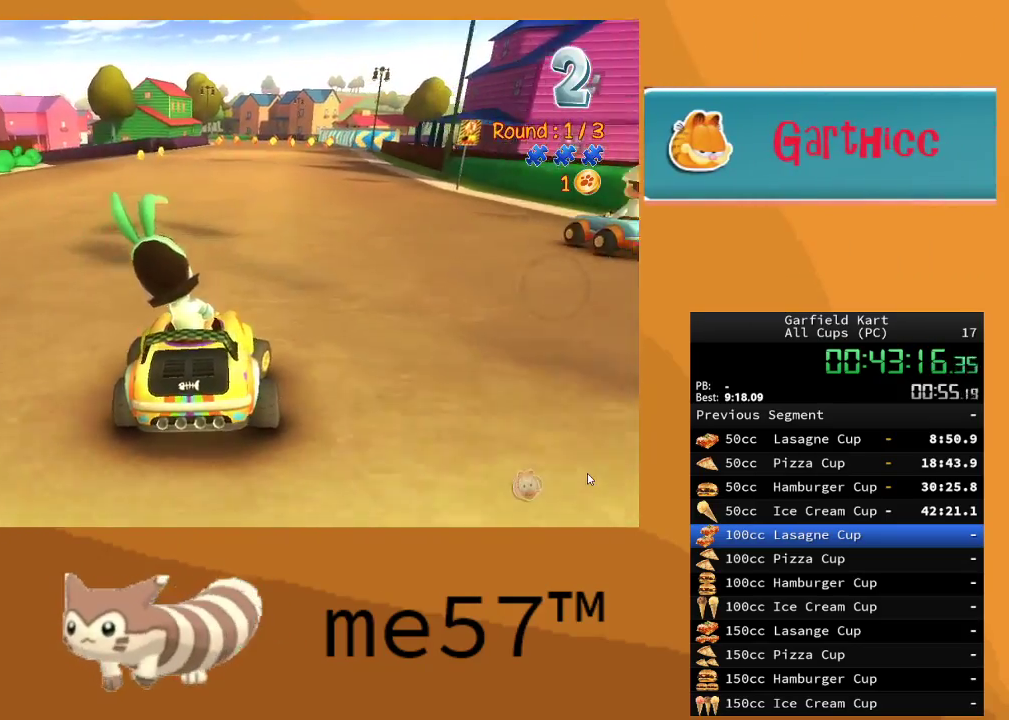
{"buttons": ["B", "R2"], "left_stick": "left", "right_stick": "center", "events": [[233, "left_stick", "left"], [317, "B", "down"]]}
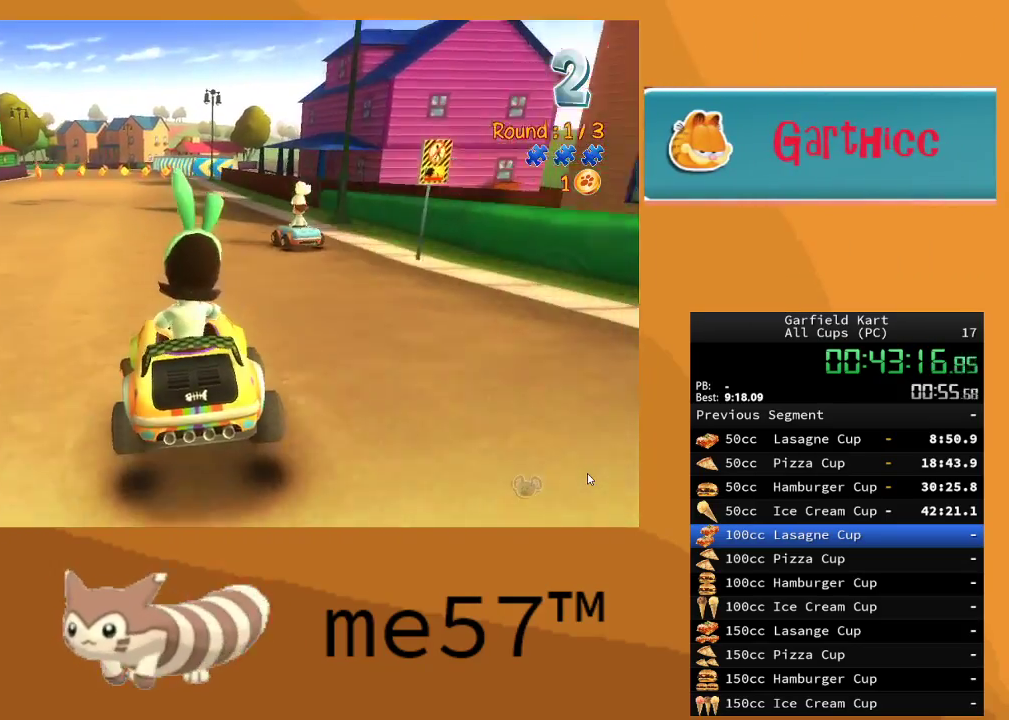
{"buttons": ["B", "R2"], "left_stick": "right", "right_stick": "center", "events": [[67, "left_stick", "up-left"], [417, "left_stick", "right"]]}
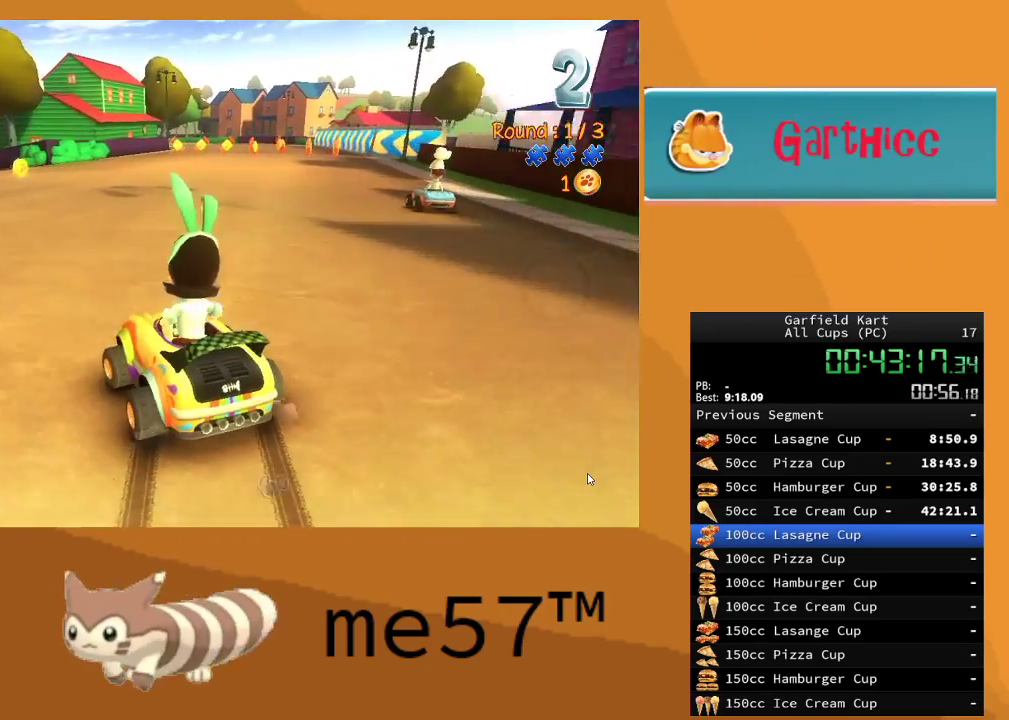
{"buttons": ["B", "R2"], "left_stick": "right", "right_stick": "center", "events": [[217, "left_stick", "up-left"], [383, "left_stick", "right"]]}
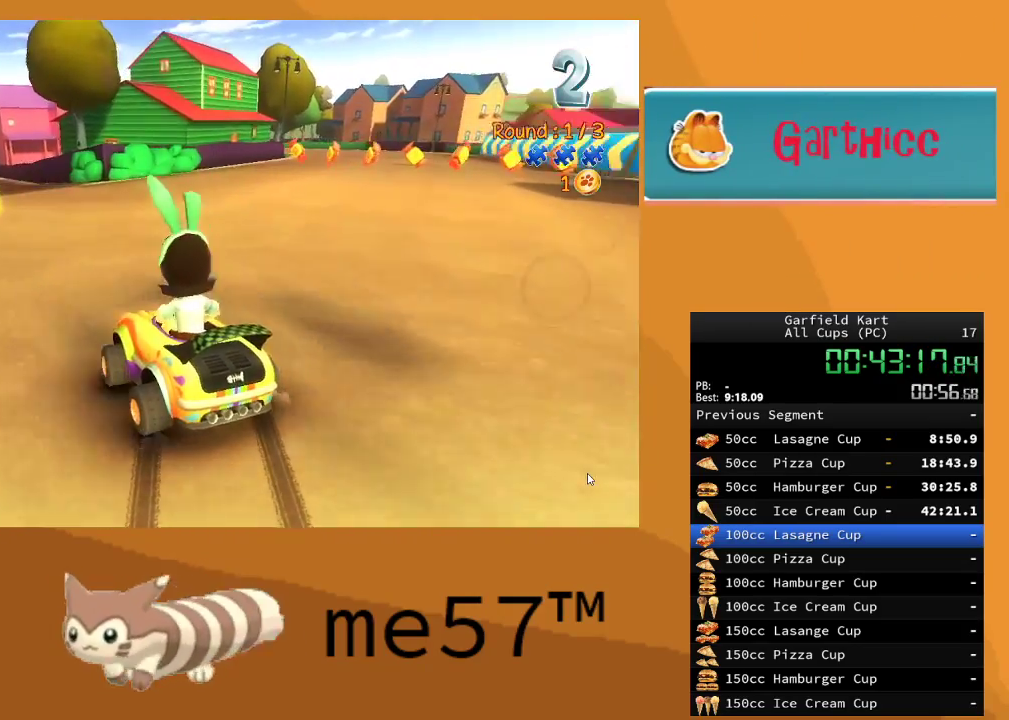
{"buttons": ["B", "R2"], "left_stick": "up-left", "right_stick": "center", "events": [[67, "left_stick", "up-left"]]}
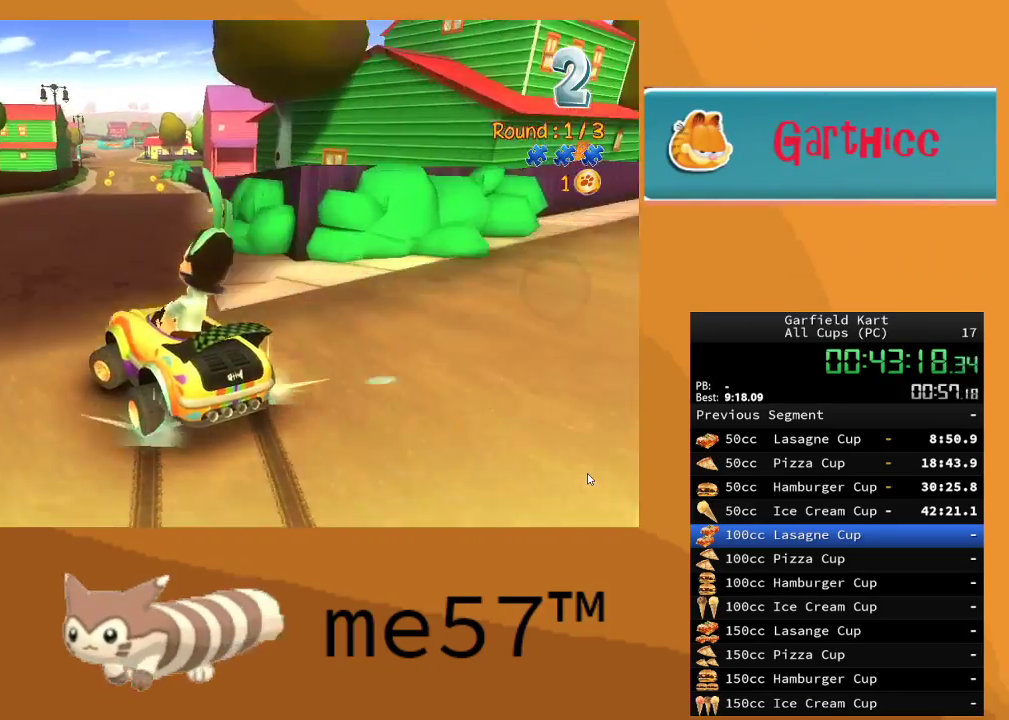
{"buttons": ["R2"], "left_stick": "center", "right_stick": "center", "events": [[17, "B", "up"], [67, "left_stick", "right"], [100, "B", "down"], [433, "B", "up"], [450, "left_stick", "center"]]}
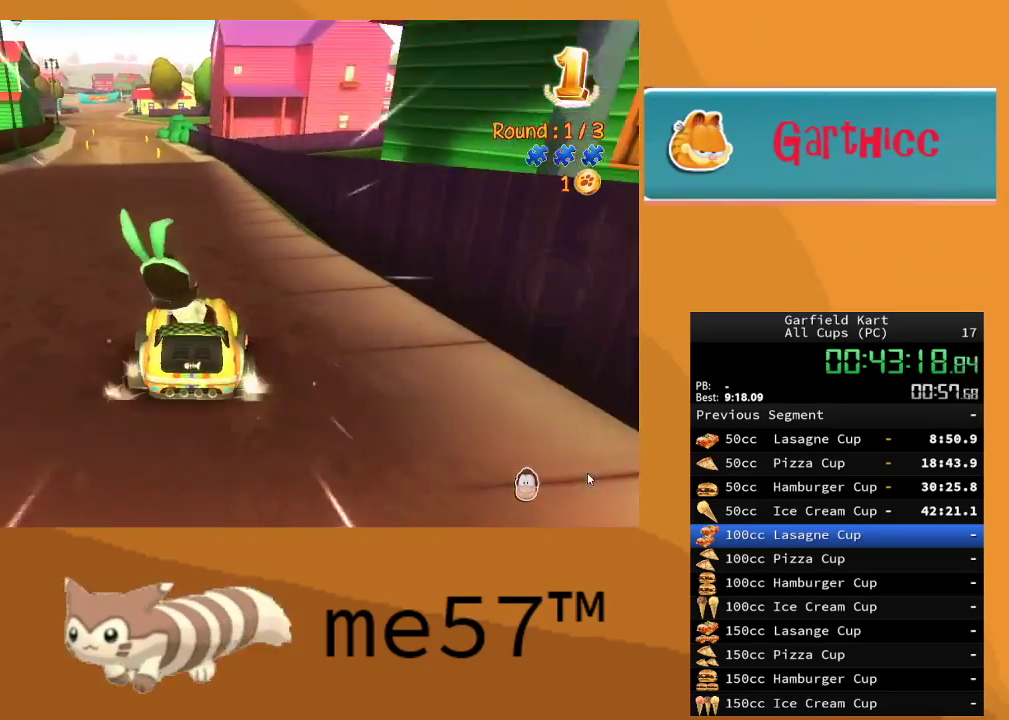
{"buttons": ["R2"], "left_stick": "center", "right_stick": "center", "events": [[33, "L1", "down"], [33, "left_stick", "up-left"], [50, "B", "down"], [283, "B", "up"], [283, "L1", "up"], [300, "left_stick", "center"]]}
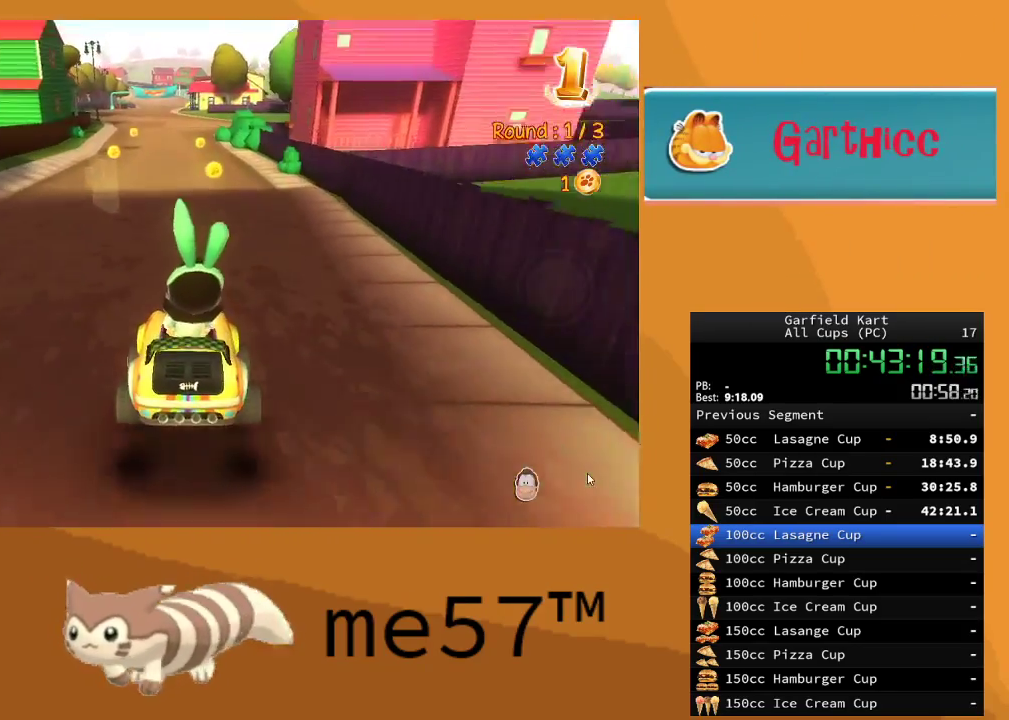
{"buttons": ["R2"], "left_stick": "center", "right_stick": "center", "events": [[133, "L1", "down"], [150, "B", "down"], [167, "left_stick", "up-right"], [300, "B", "up"], [300, "L1", "up"], [300, "left_stick", "center"]]}
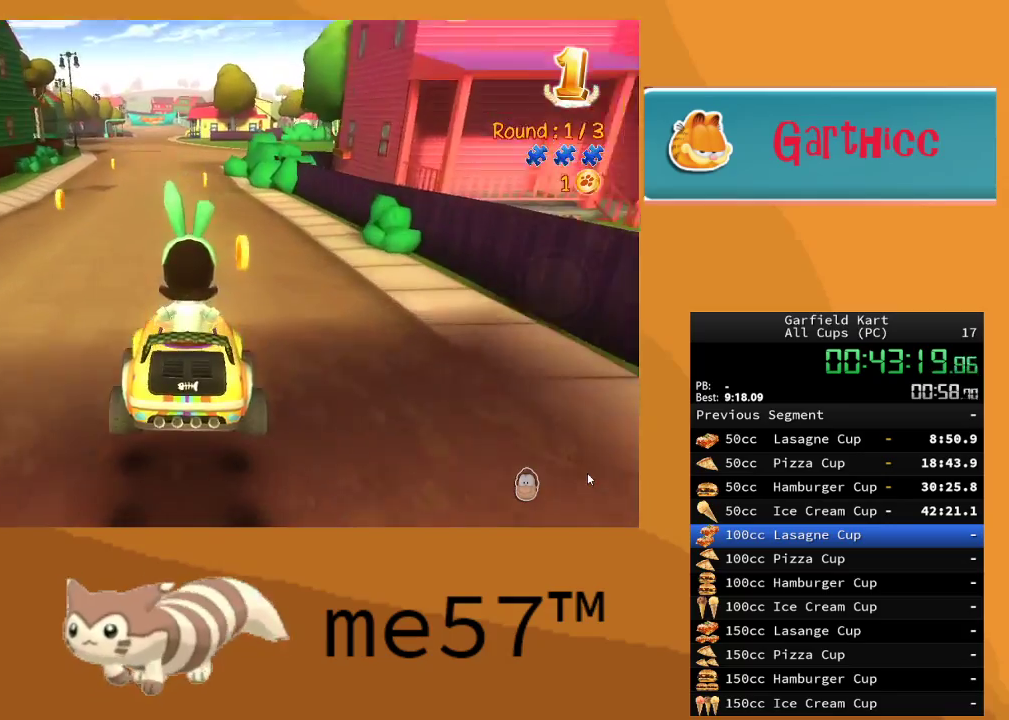
{"buttons": ["R2"], "left_stick": "up-left", "right_stick": "center", "events": [[67, "left_stick", "right"], [250, "left_stick", "center"], [417, "left_stick", "up-left"]]}
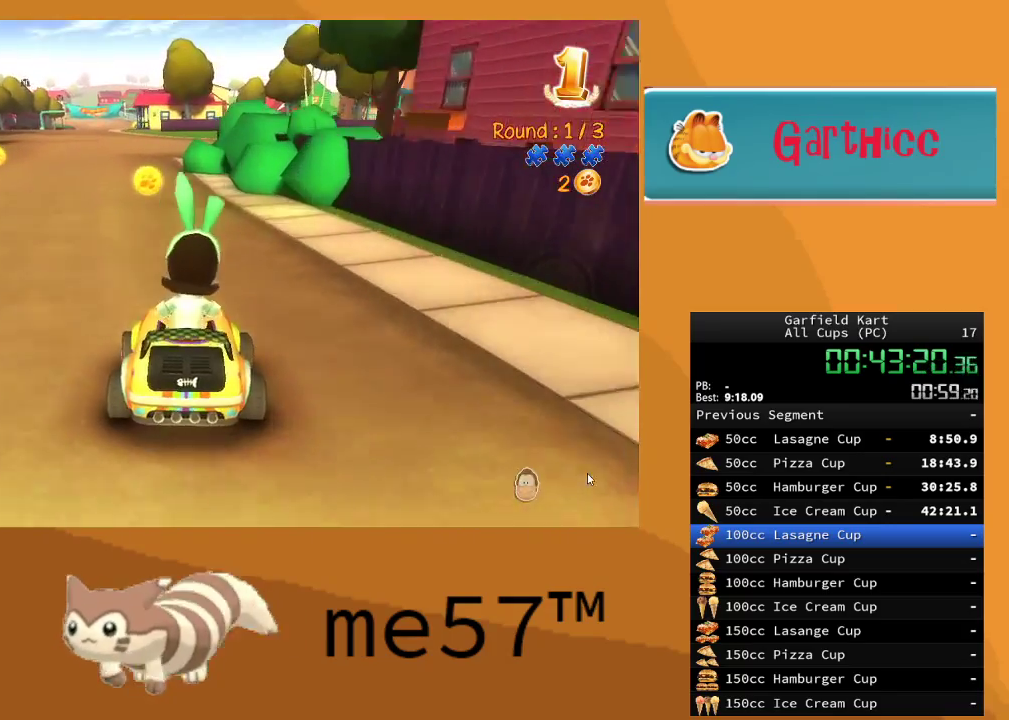
{"buttons": ["R2"], "left_stick": "center", "right_stick": "center", "events": [[150, "left_stick", "center"], [283, "left_stick", "up-left"], [467, "left_stick", "center"]]}
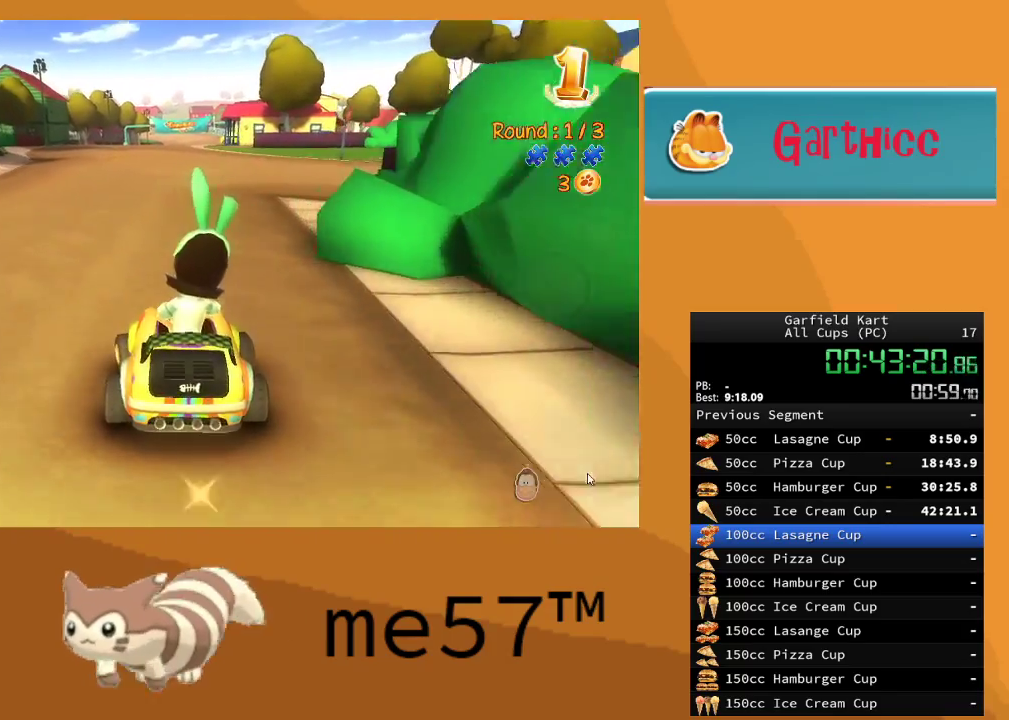
{"buttons": ["R2"], "left_stick": "center", "right_stick": "center", "events": []}
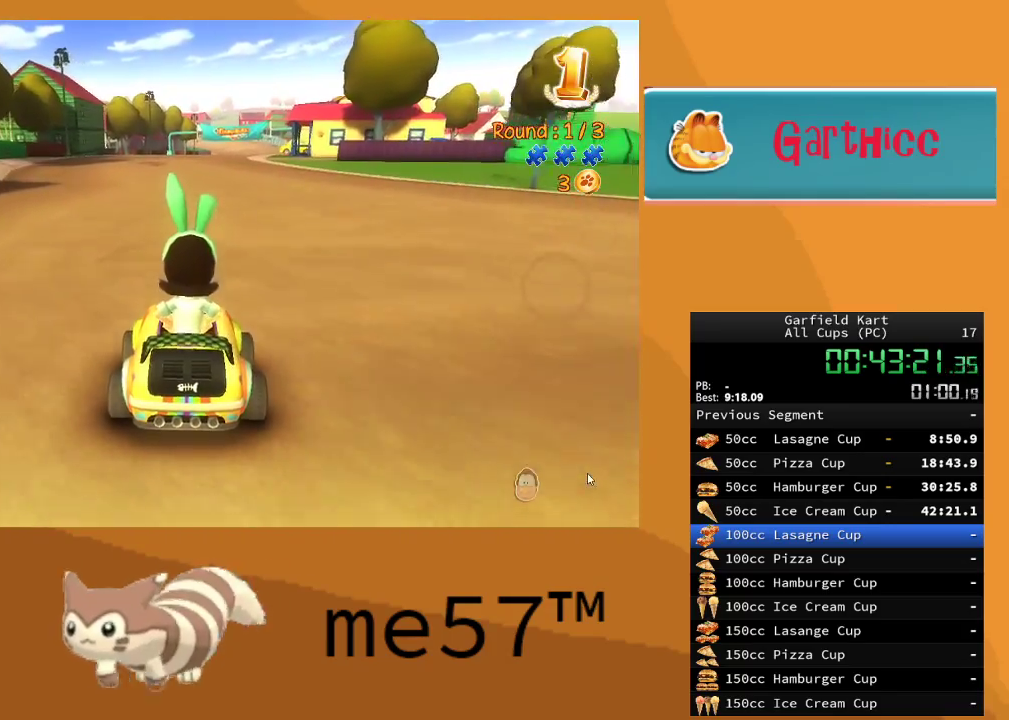
{"buttons": ["R2"], "left_stick": "center", "right_stick": "center", "events": []}
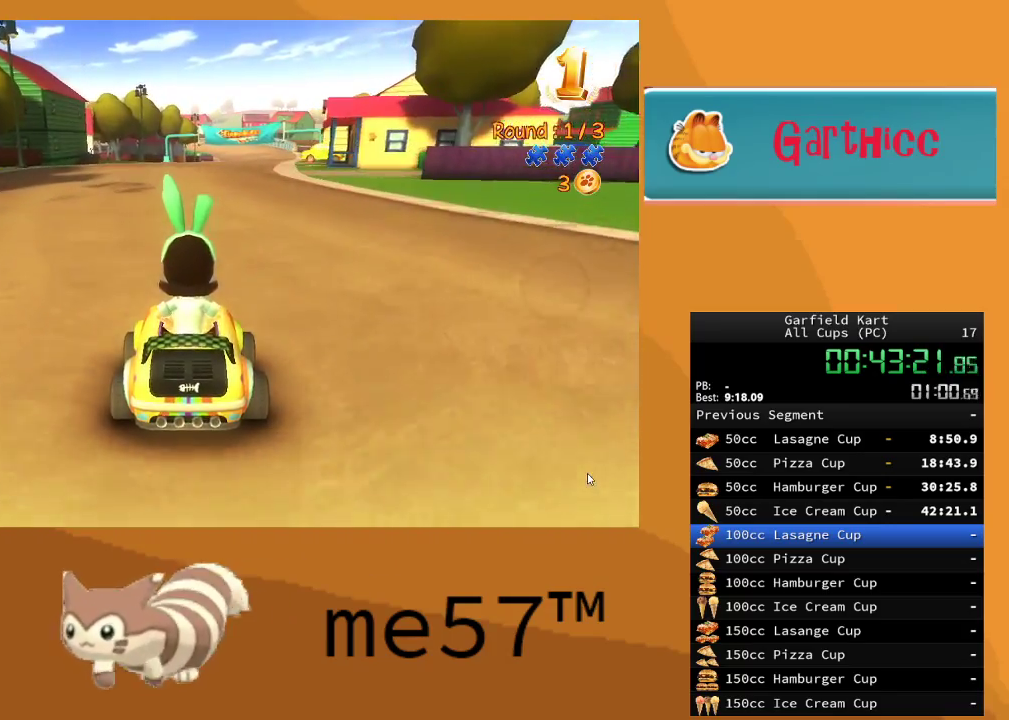
{"buttons": ["R2"], "left_stick": "center", "right_stick": "center", "events": []}
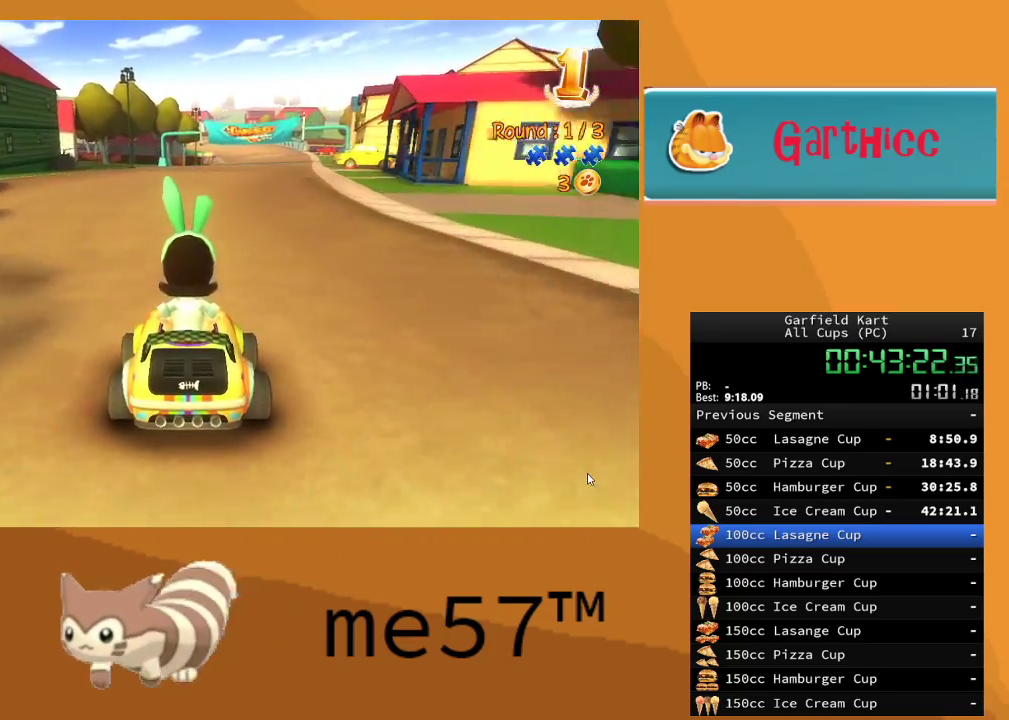
{"buttons": ["R2"], "left_stick": "center", "right_stick": "center", "events": []}
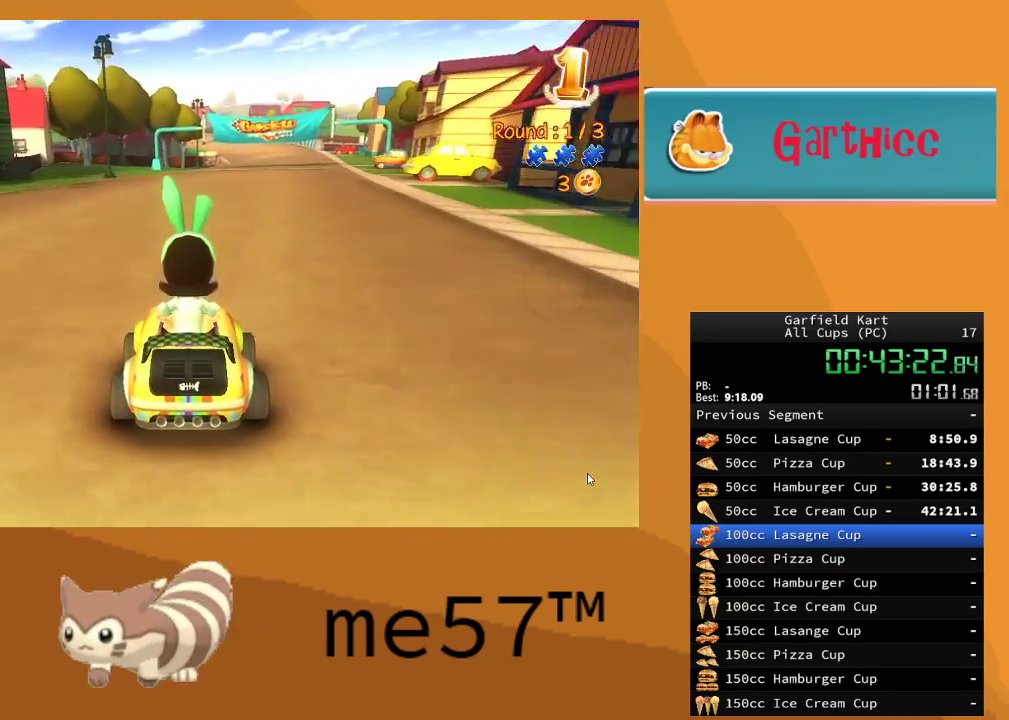
{"buttons": ["R2"], "left_stick": "center", "right_stick": "center", "events": []}
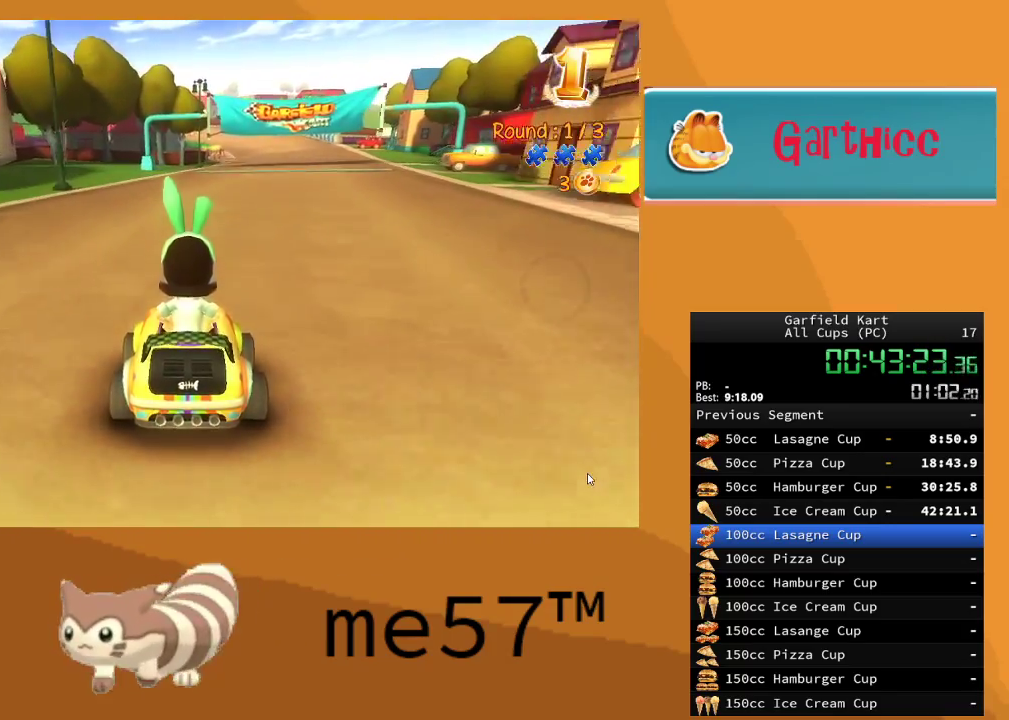
{"buttons": ["R2"], "left_stick": "center", "right_stick": "center", "events": [[33, "left_stick", "right"], [283, "left_stick", "center"]]}
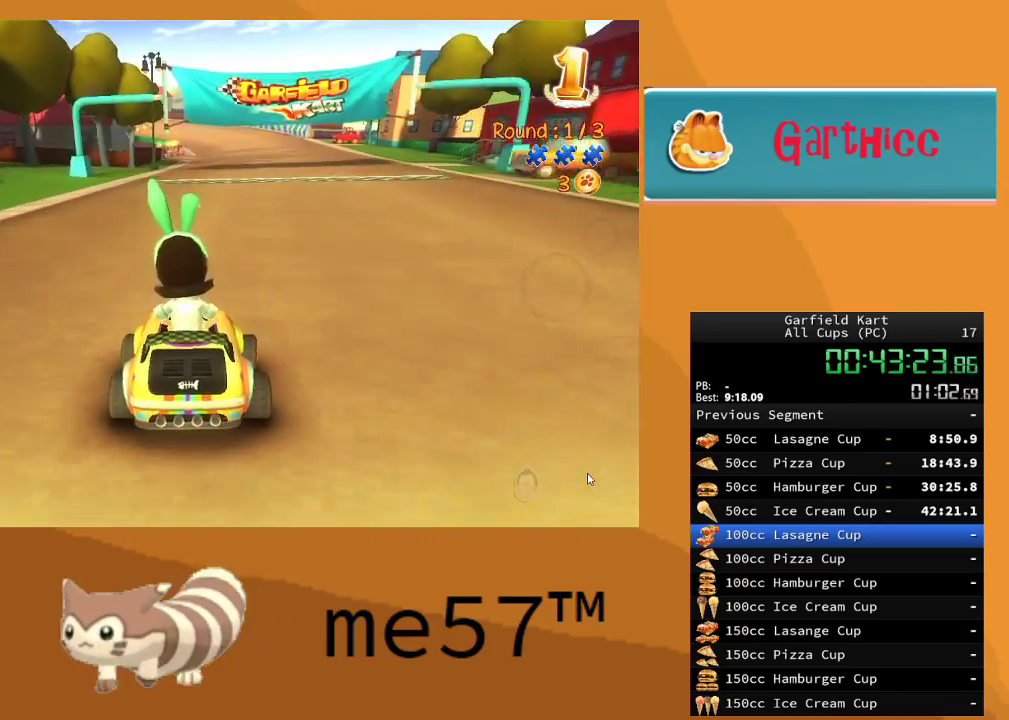
{"buttons": ["R2"], "left_stick": "right", "right_stick": "center", "events": [[267, "left_stick", "right"]]}
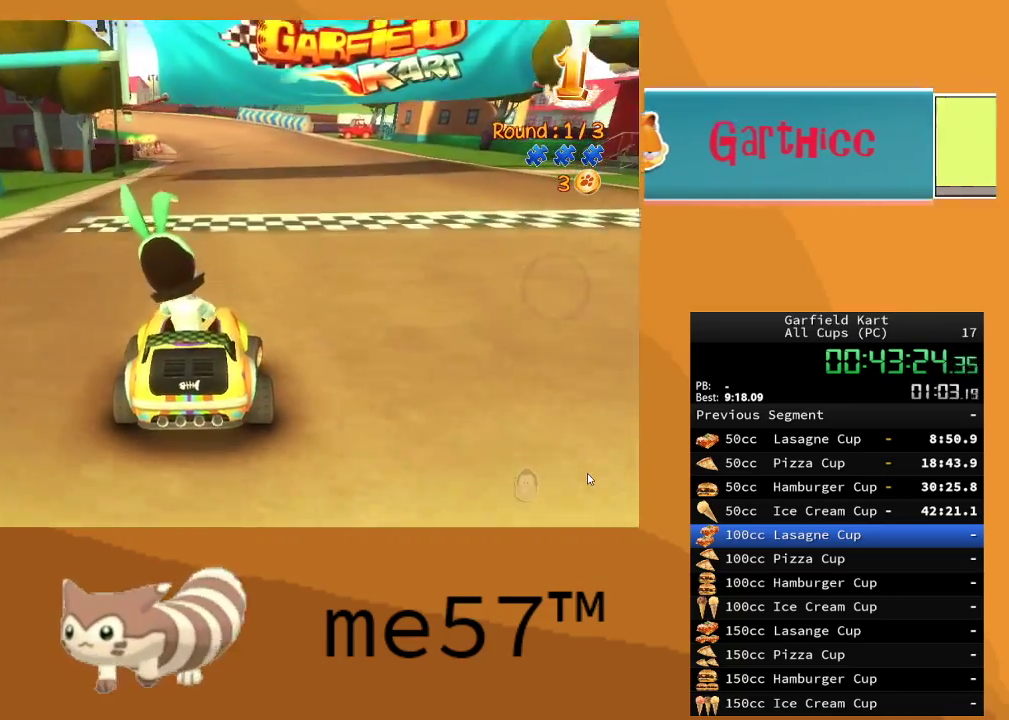
{"buttons": ["R2"], "left_stick": "center", "right_stick": "center", "events": [[67, "left_stick", "center"]]}
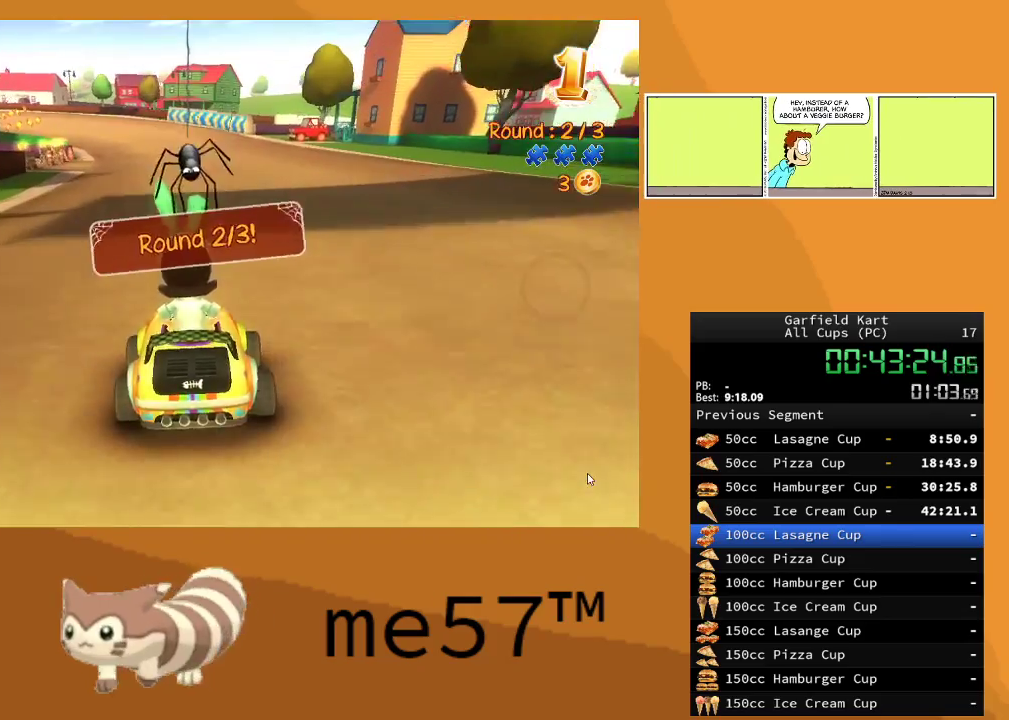
{"buttons": ["R2"], "left_stick": "center", "right_stick": "center", "events": [[17, "left_stick", "left"], [200, "left_stick", "center"]]}
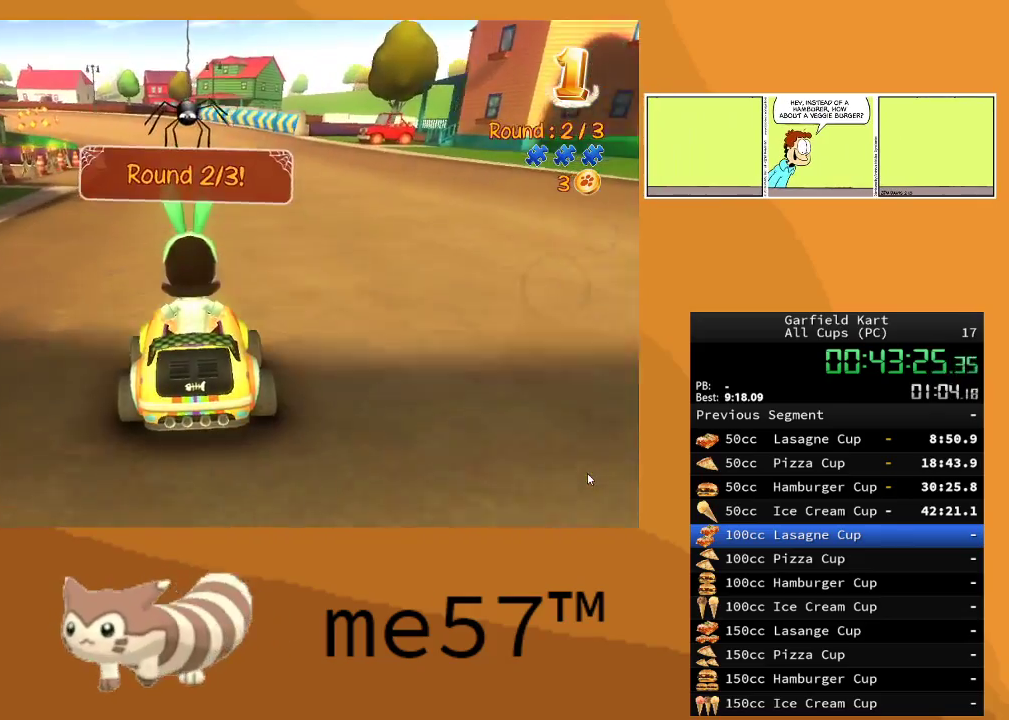
{"buttons": ["R2"], "left_stick": "center", "right_stick": "center", "events": [[183, "left_stick", "right"], [467, "left_stick", "center"]]}
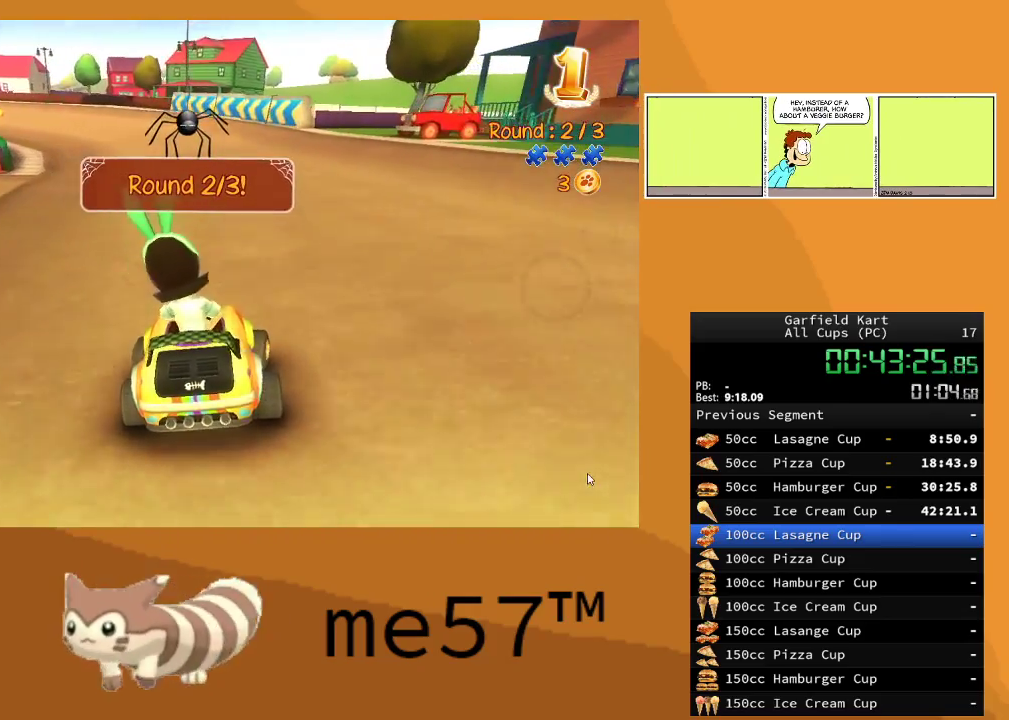
{"buttons": ["B", "R2"], "left_stick": "up-left", "right_stick": "center", "events": [[300, "left_stick", "left"], [317, "B", "down"], [350, "left_stick", "up-left"]]}